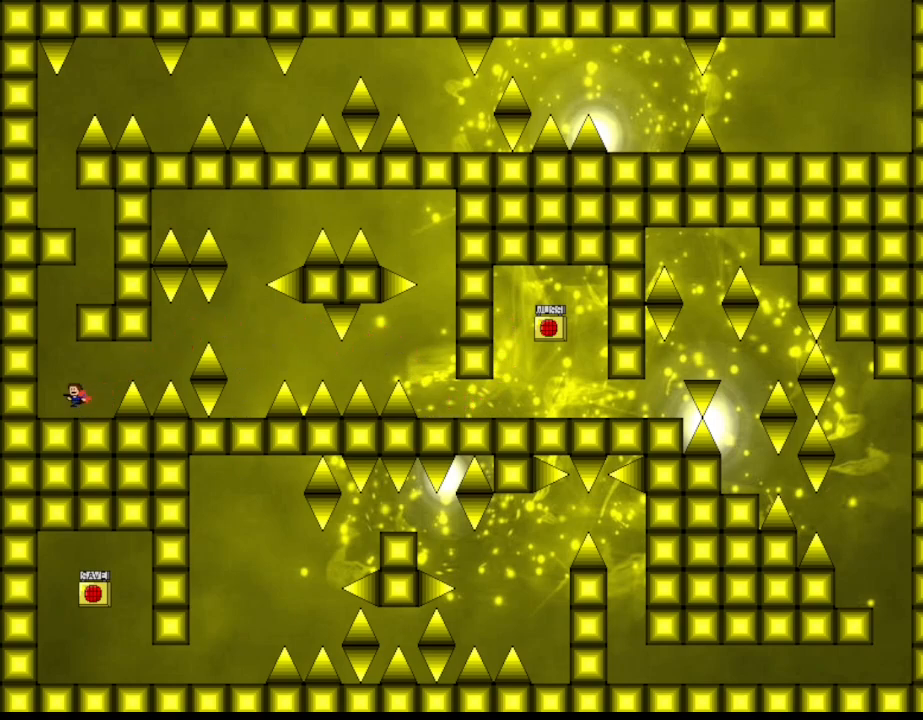
Gameplay with keyboard; each line is a JSON object with the keys held at the frame after it. "events" lists presses ("down") and releases ("up") of "down", "l_up", "left", "r", "r_up", "right", "up" and "z" between this image and that frame as [ms after this image, input, new state], when the widget could be followed in between. No other keys are recorded. Mouse input is not recorded. Key names are as the overlay labels them; some are game actions (e.g. jump) rather than physical keys.
{"keys": ["right"], "events": [[133, "left", "up"], [217, "l_up", "up"], [267, "l_up", "down"], [267, "right", "down"], [483, "l_up", "up"]]}
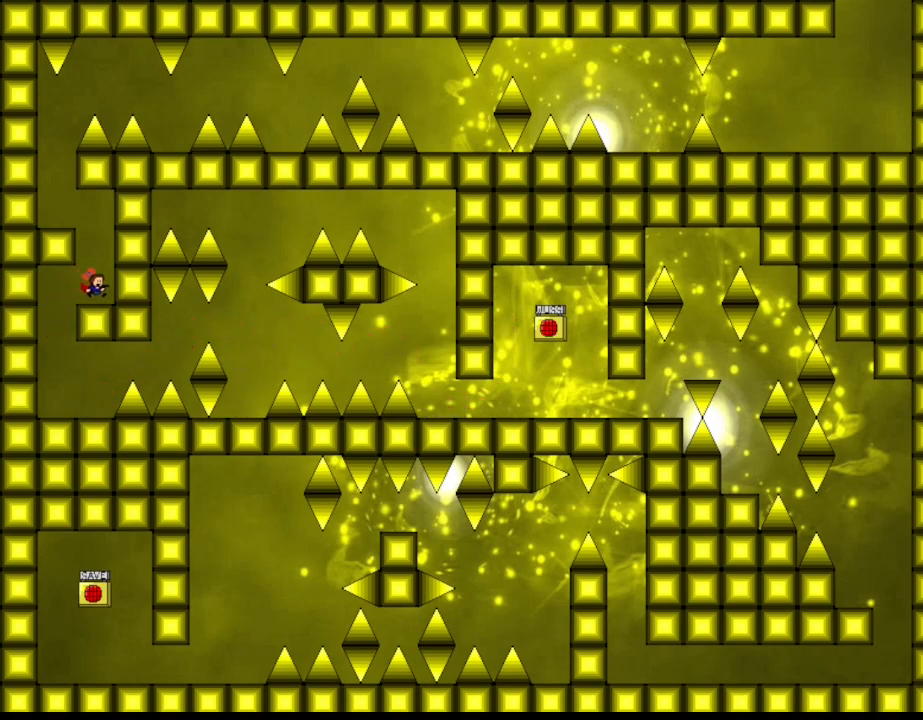
{"keys": ["left"], "events": [[50, "right", "up"], [100, "l_up", "down"], [267, "left", "down"], [450, "l_up", "up"]]}
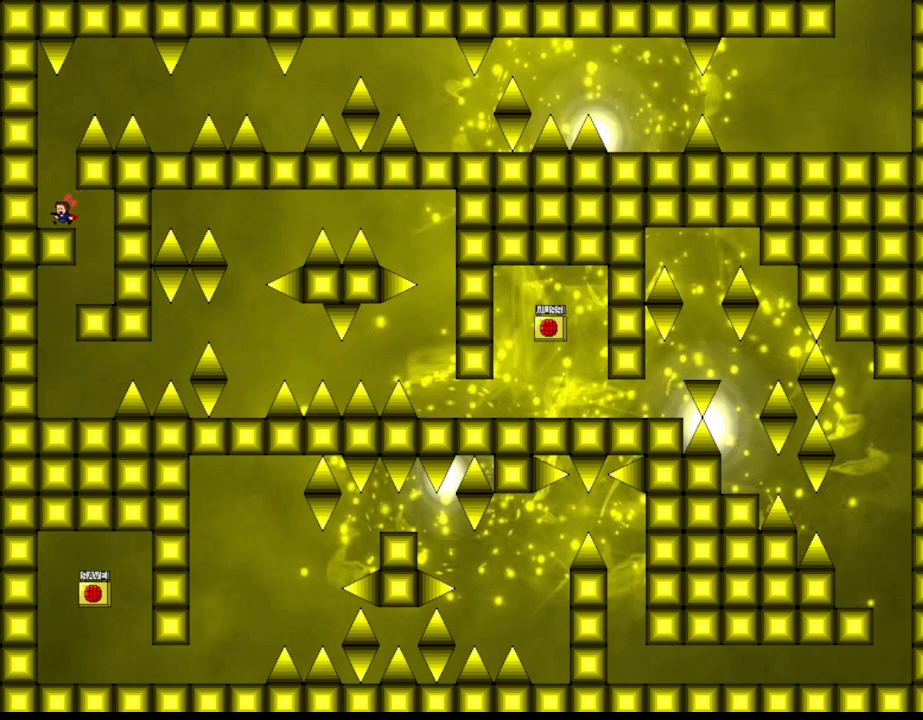
{"keys": ["l_up", "right"], "events": [[17, "left", "up"], [167, "l_up", "down"], [417, "l_up", "up"], [483, "l_up", "down"], [483, "right", "down"]]}
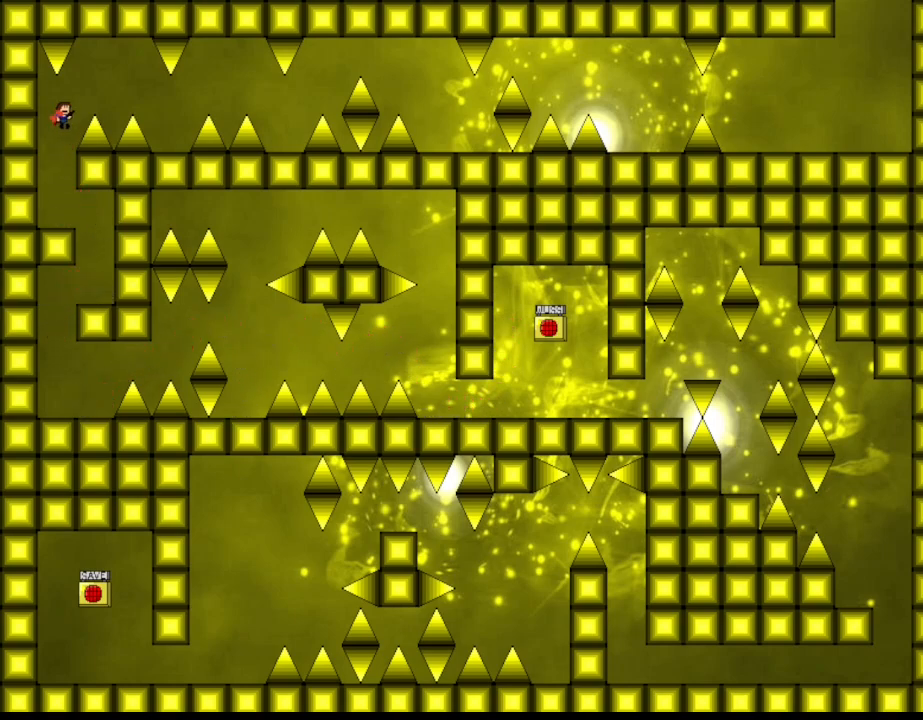
{"keys": ["right"], "events": [[217, "l_up", "up"]]}
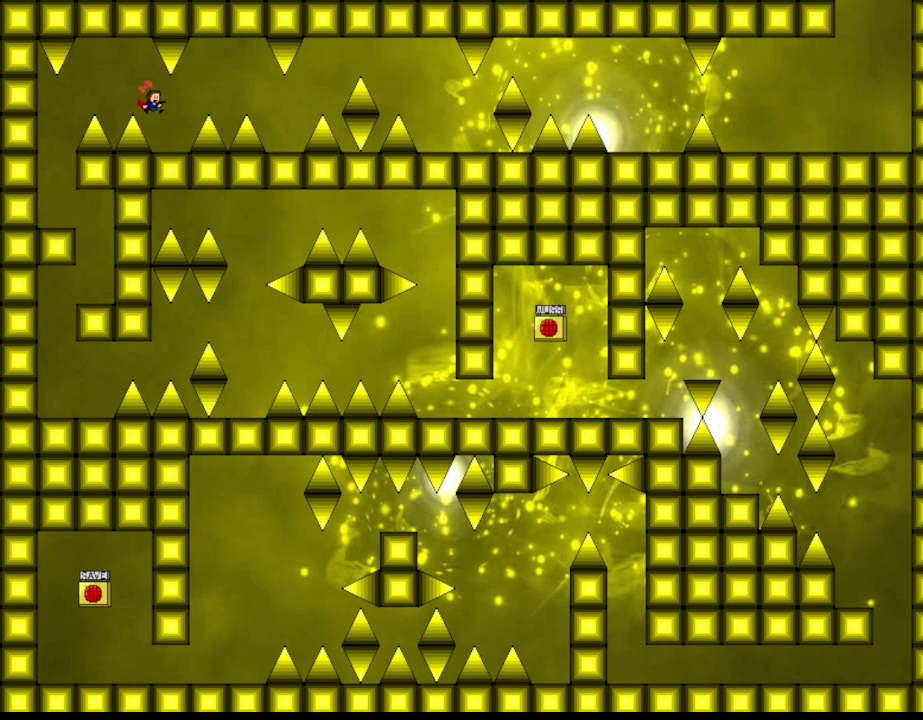
{"keys": ["right"], "events": [[100, "right", "up"], [183, "right", "down"], [200, "l_up", "down"], [383, "l_up", "up"]]}
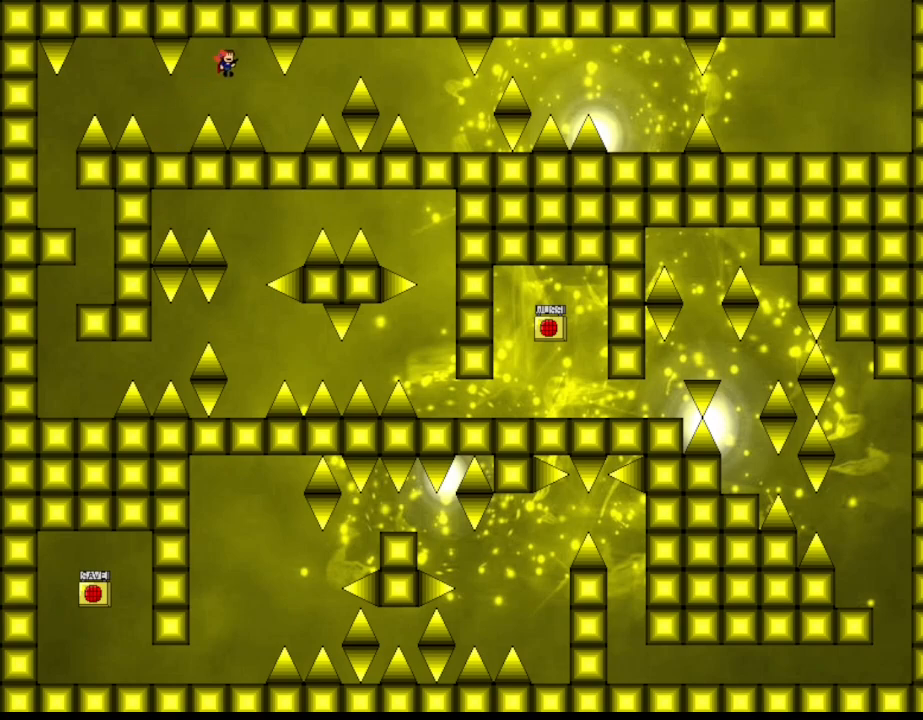
{"keys": [], "events": [[300, "right", "up"]]}
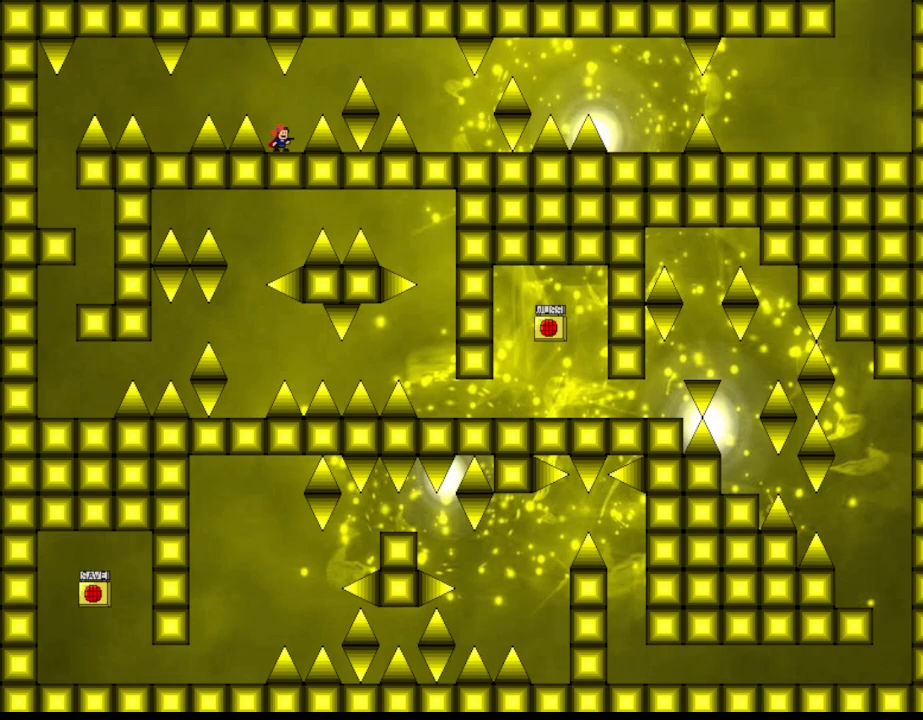
{"keys": [], "events": [[350, "right", "down"], [400, "right", "up"]]}
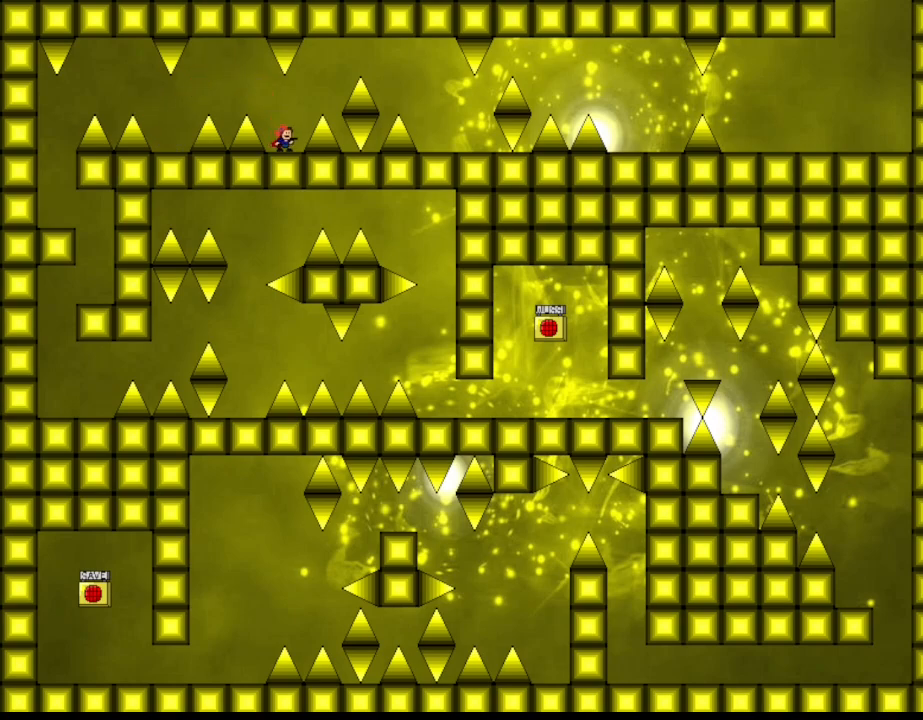
{"keys": ["right"], "events": [[183, "right", "down"], [217, "l_up", "down"], [483, "l_up", "up"]]}
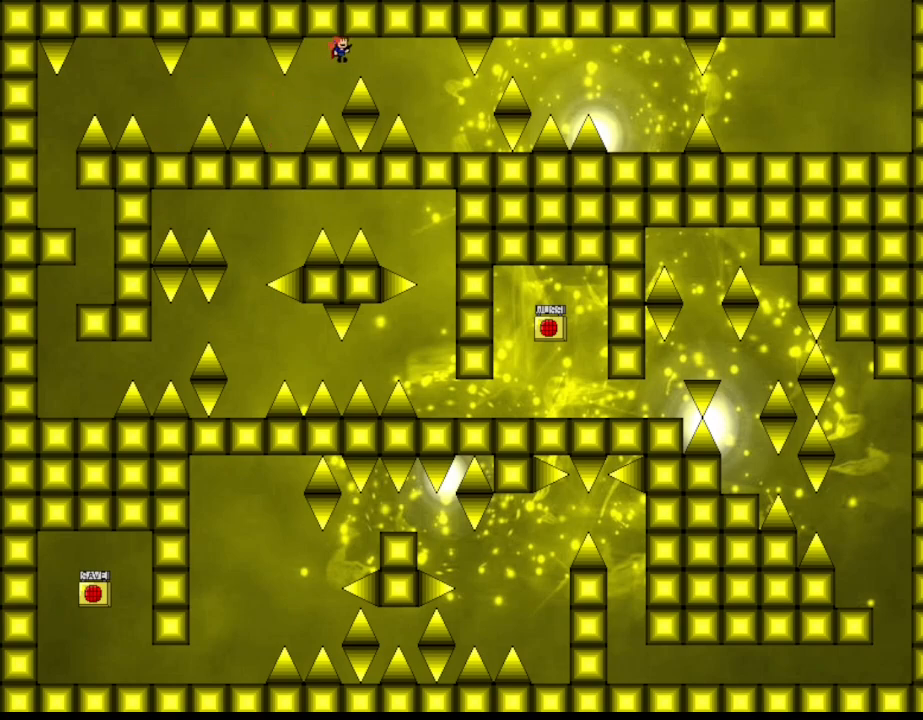
{"keys": ["right"], "events": [[183, "l_up", "down"], [250, "l_up", "up"]]}
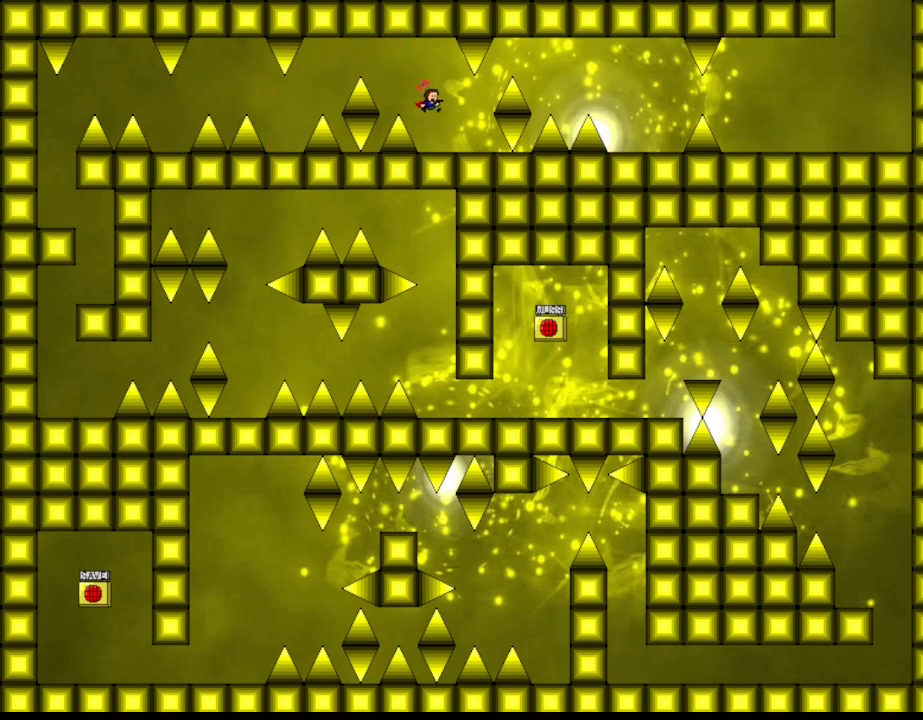
{"keys": ["l_up"], "events": [[267, "right", "up"], [483, "l_up", "down"]]}
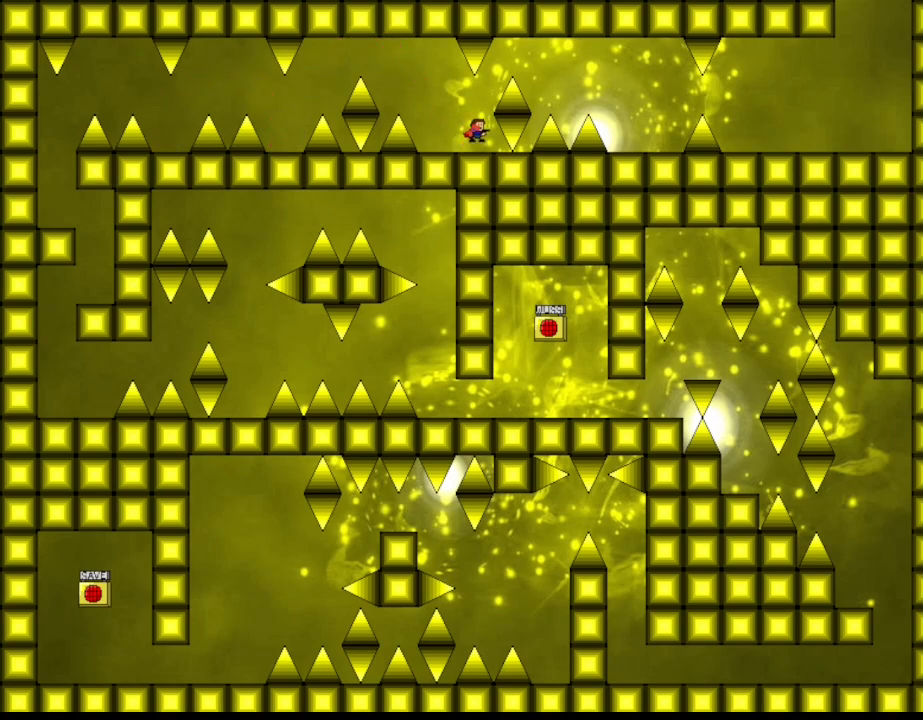
{"keys": ["right"], "events": [[67, "right", "down"], [383, "l_up", "up"]]}
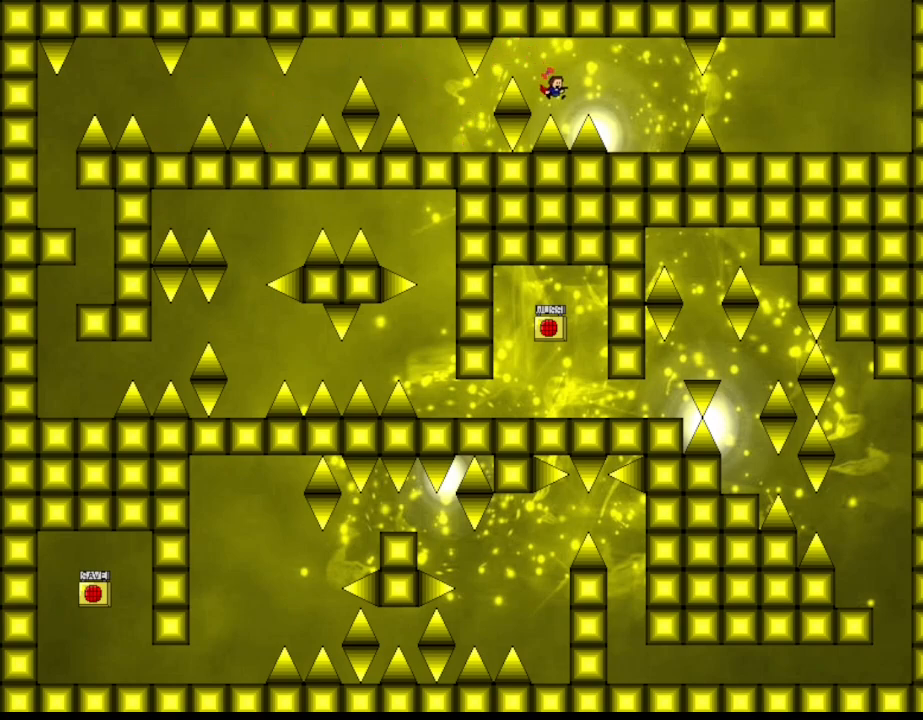
{"keys": ["right"], "events": [[33, "l_up", "down"], [83, "l_up", "up"]]}
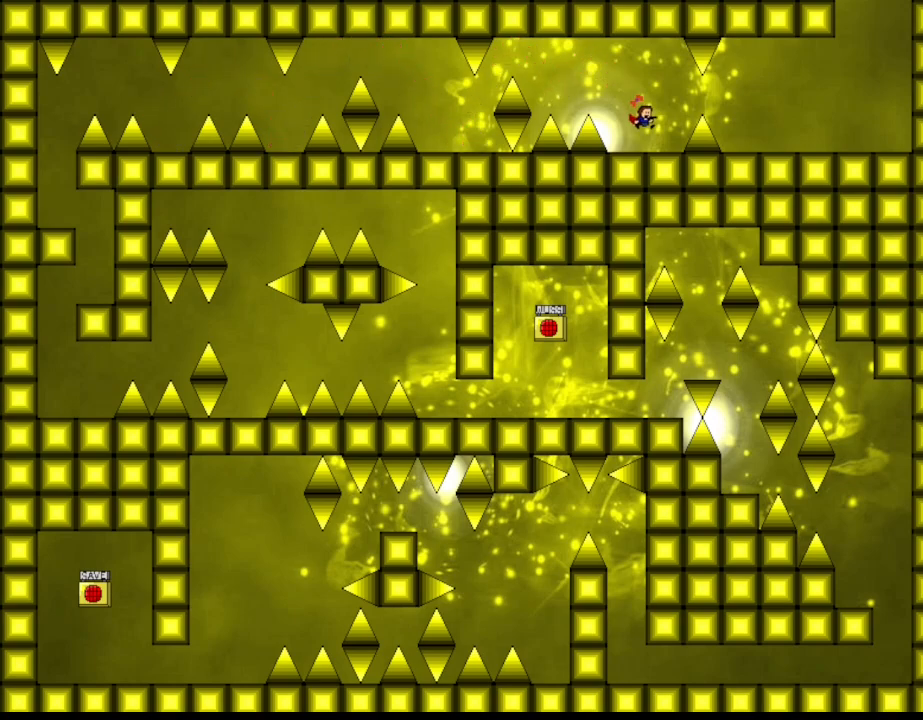
{"keys": ["right"], "events": [[83, "right", "up"], [217, "l_up", "down"], [217, "right", "down"], [283, "l_up", "up"]]}
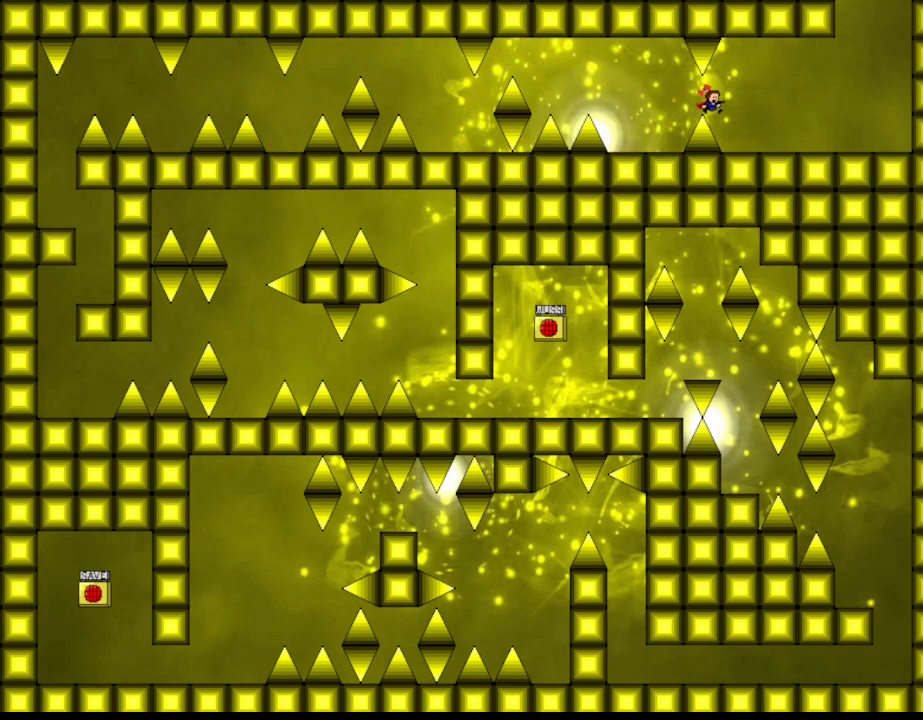
{"keys": ["right"], "events": []}
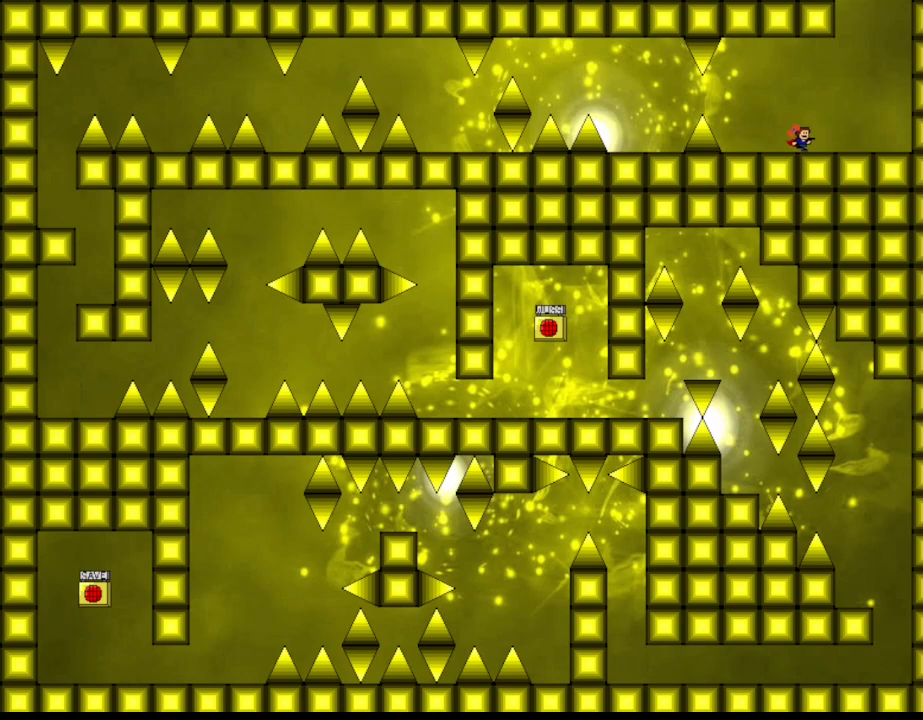
{"keys": [], "events": [[150, "l_up", "down"], [333, "right", "up"], [483, "l_up", "up"]]}
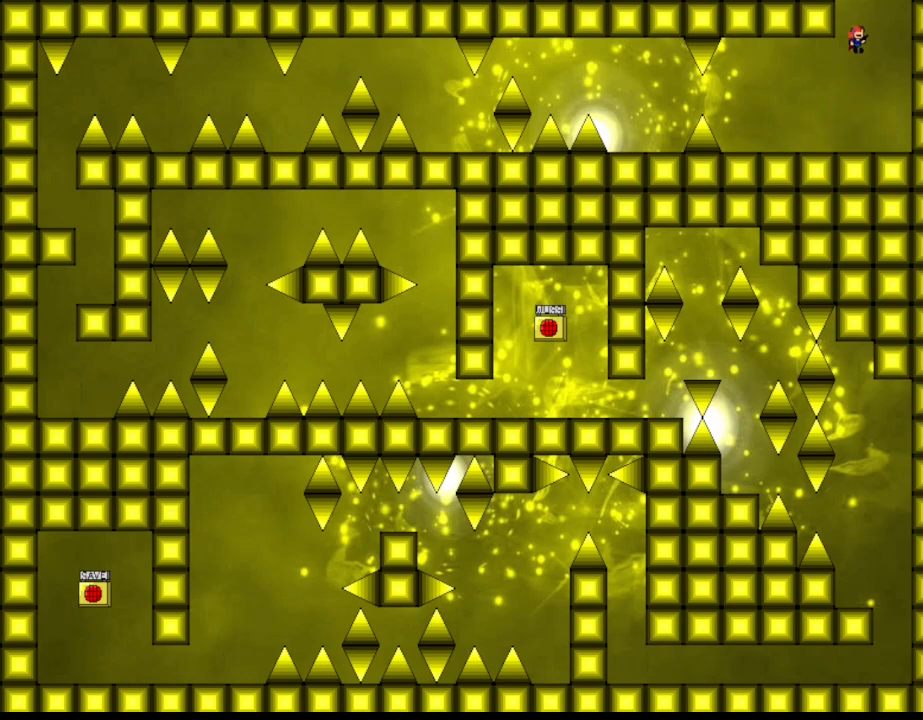
{"keys": [], "events": [[17, "l_up", "down"], [500, "l_up", "up"]]}
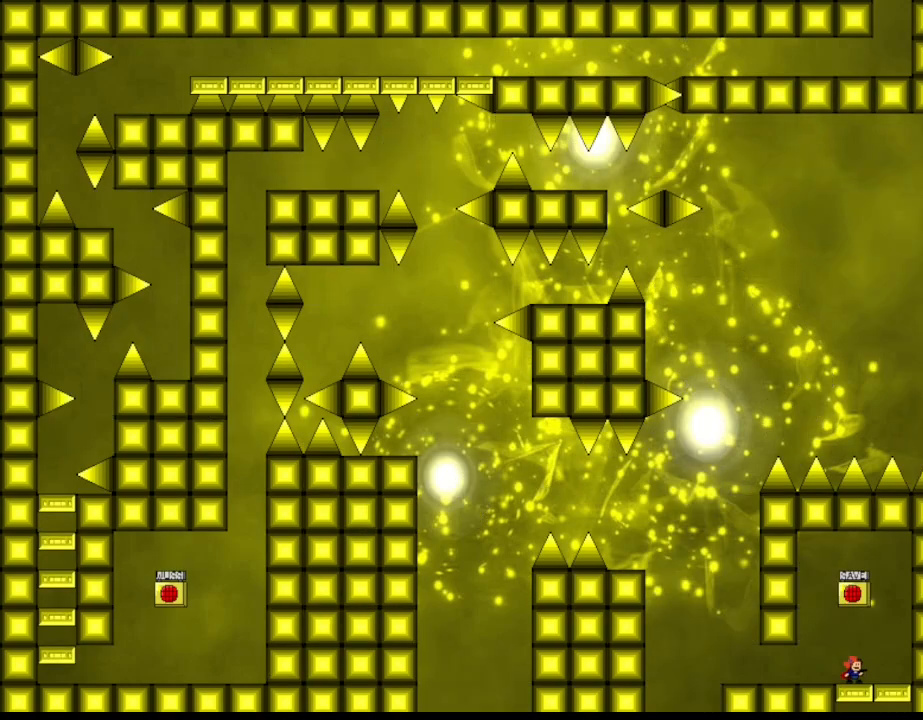
{"keys": [], "events": [[17, "left", "down"], [83, "l_up", "down"], [250, "right", "down"], [283, "left", "up"], [317, "l_up", "up"], [317, "right", "up"], [367, "z", "down"], [500, "z", "up"]]}
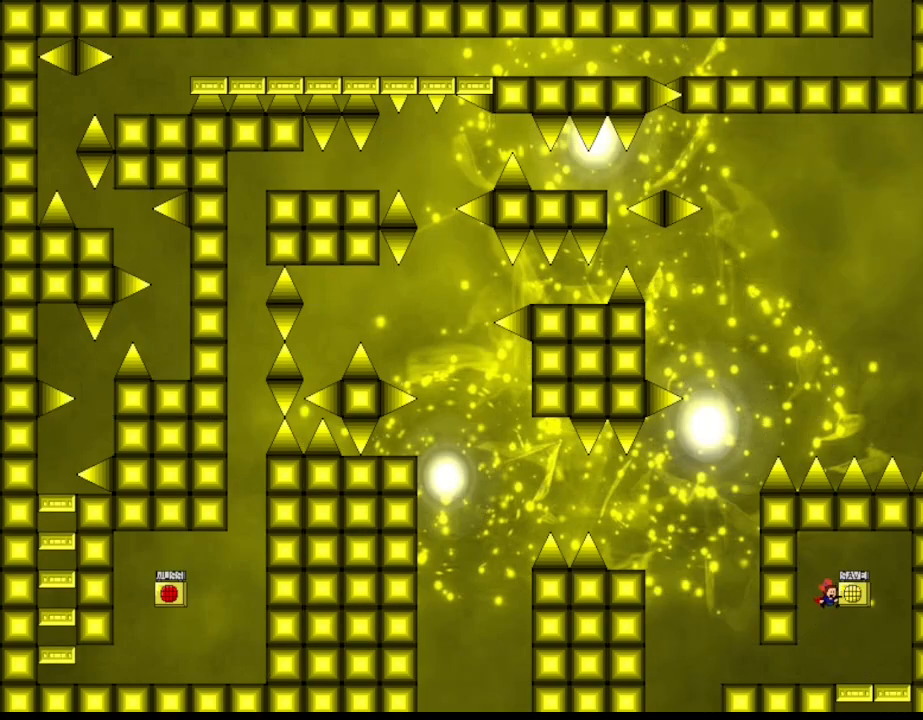
{"keys": ["left"], "events": [[100, "left", "down"]]}
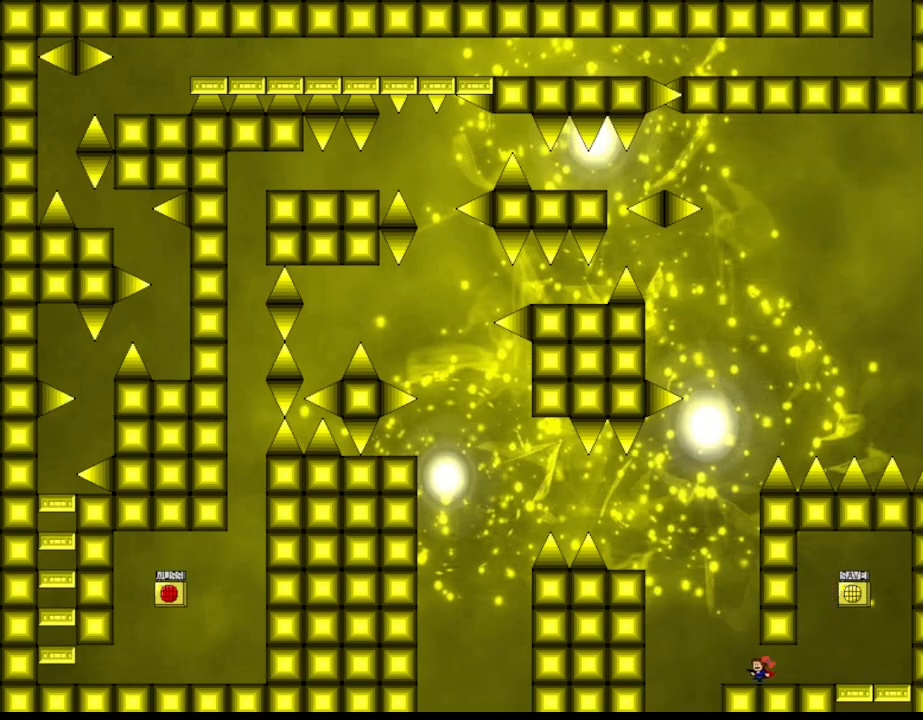
{"keys": ["l_up", "left"], "events": [[117, "left", "up"], [250, "left", "down"], [300, "l_up", "down"]]}
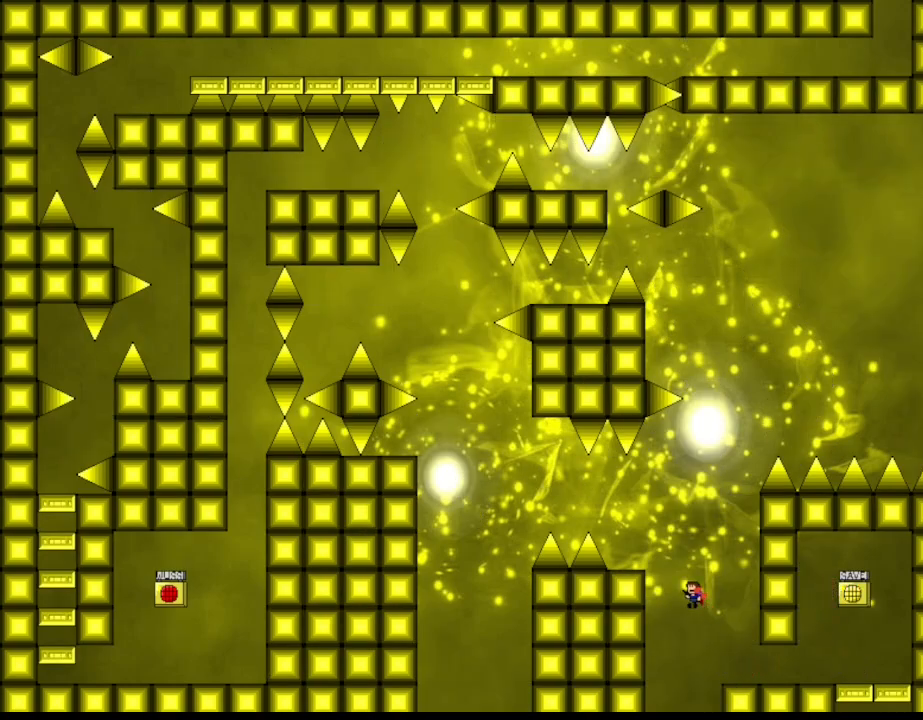
{"keys": [], "events": [[67, "l_up", "up"], [133, "l_up", "down"], [283, "l_up", "up"], [417, "left", "up"]]}
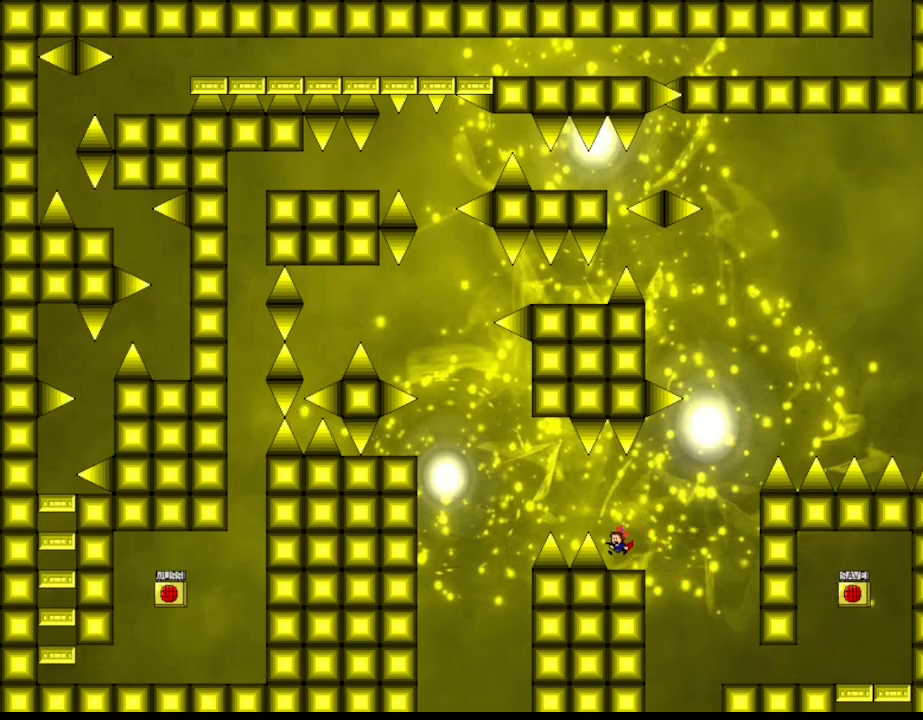
{"keys": ["l_up", "left"], "events": [[233, "l_up", "down"], [233, "left", "down"]]}
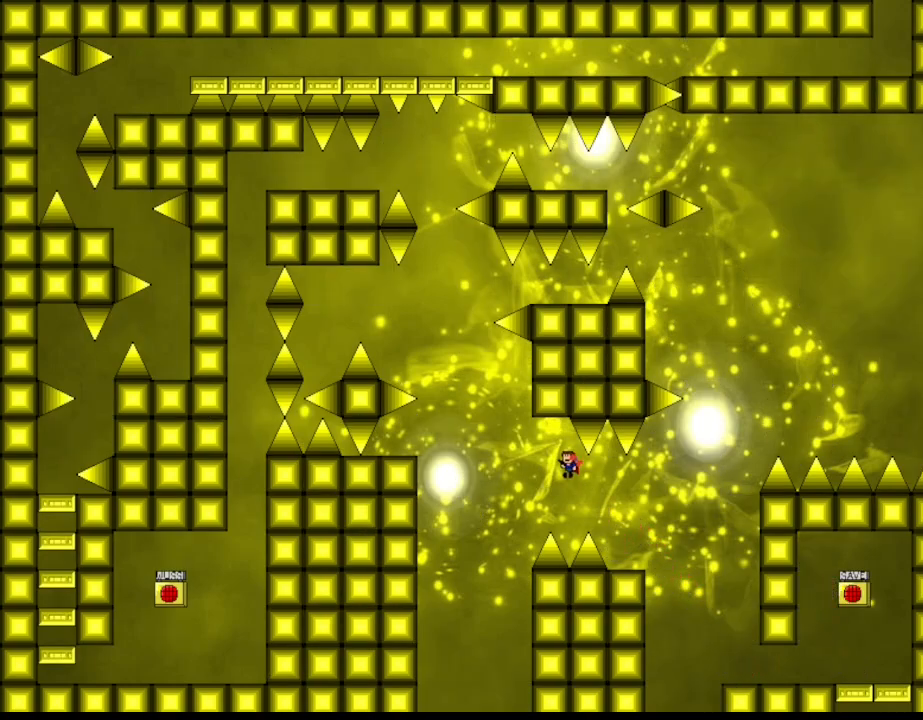
{"keys": ["l_up", "left"], "events": [[300, "l_up", "up"], [350, "l_up", "down"]]}
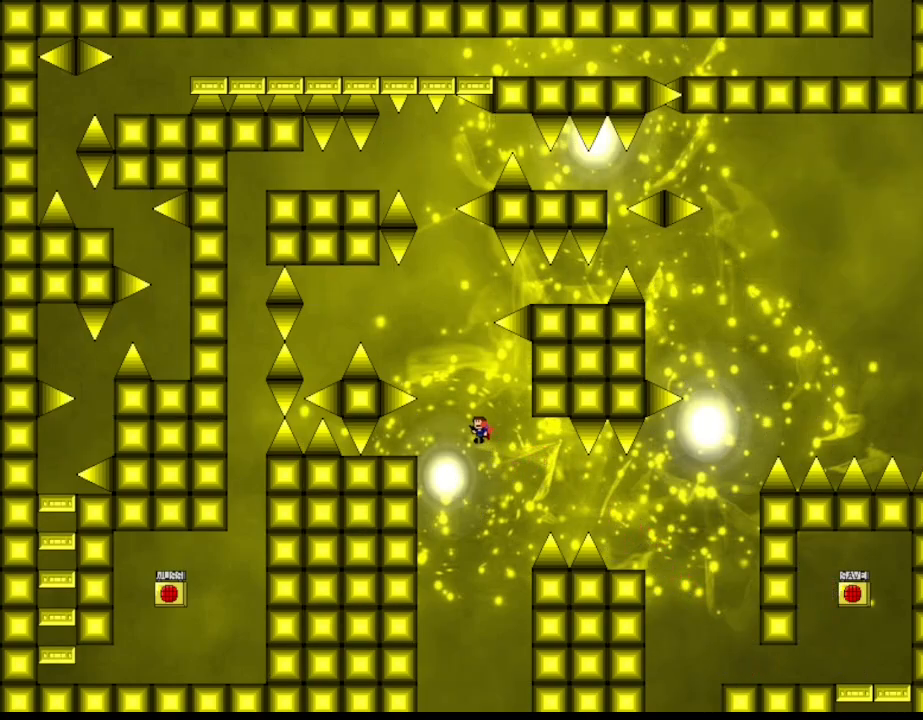
{"keys": [], "events": [[117, "l_up", "up"], [383, "left", "up"]]}
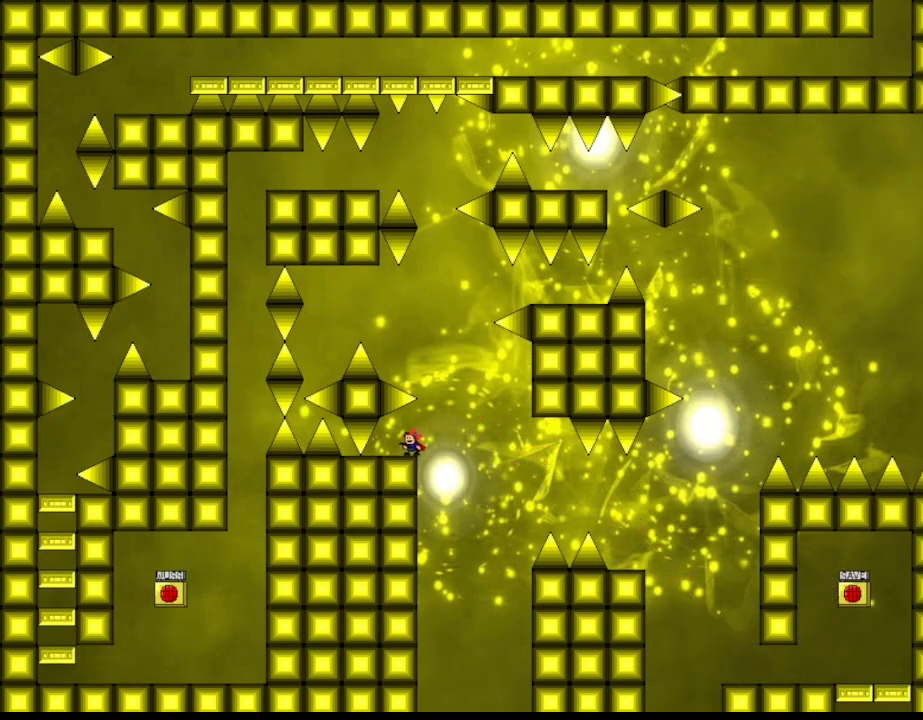
{"keys": ["l_up"], "events": [[133, "right", "down"], [183, "l_up", "down"], [450, "right", "up"]]}
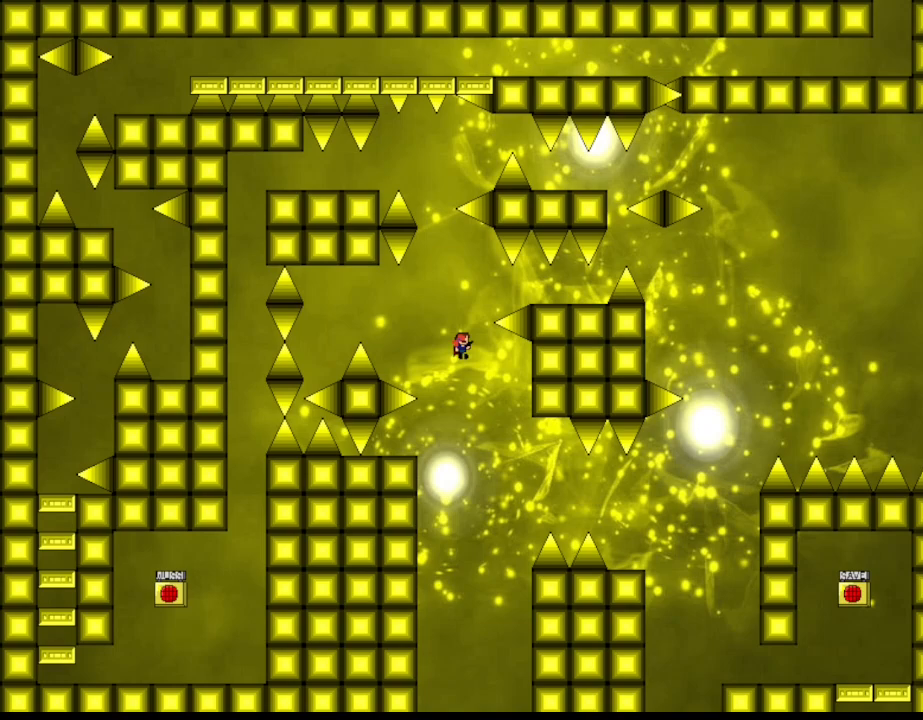
{"keys": ["right"], "events": [[133, "l_up", "up"], [200, "l_up", "down"], [250, "right", "down"], [483, "l_up", "up"]]}
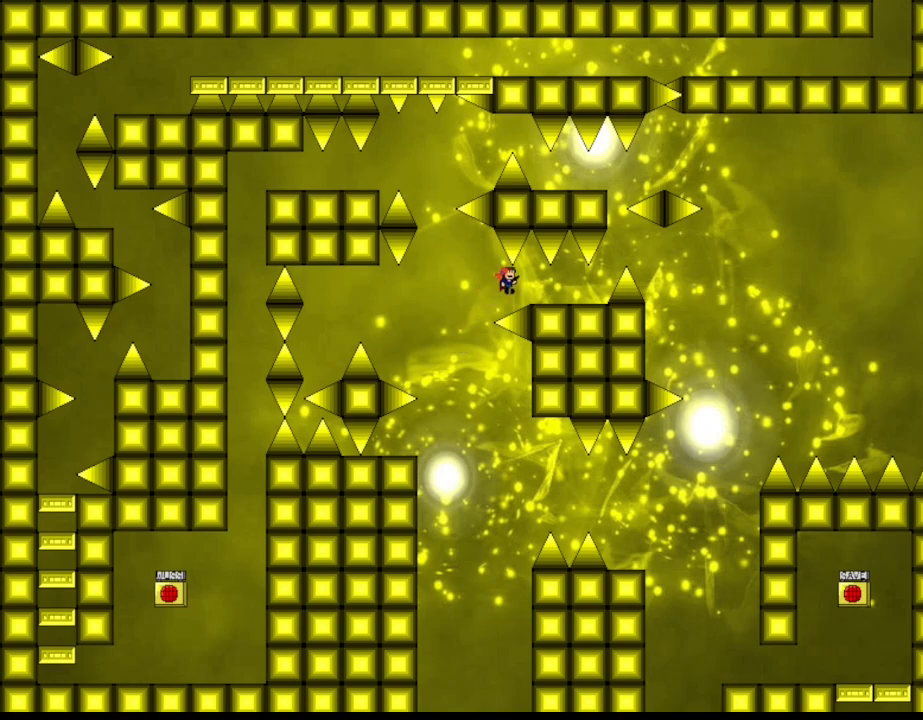
{"keys": [], "events": [[467, "right", "up"]]}
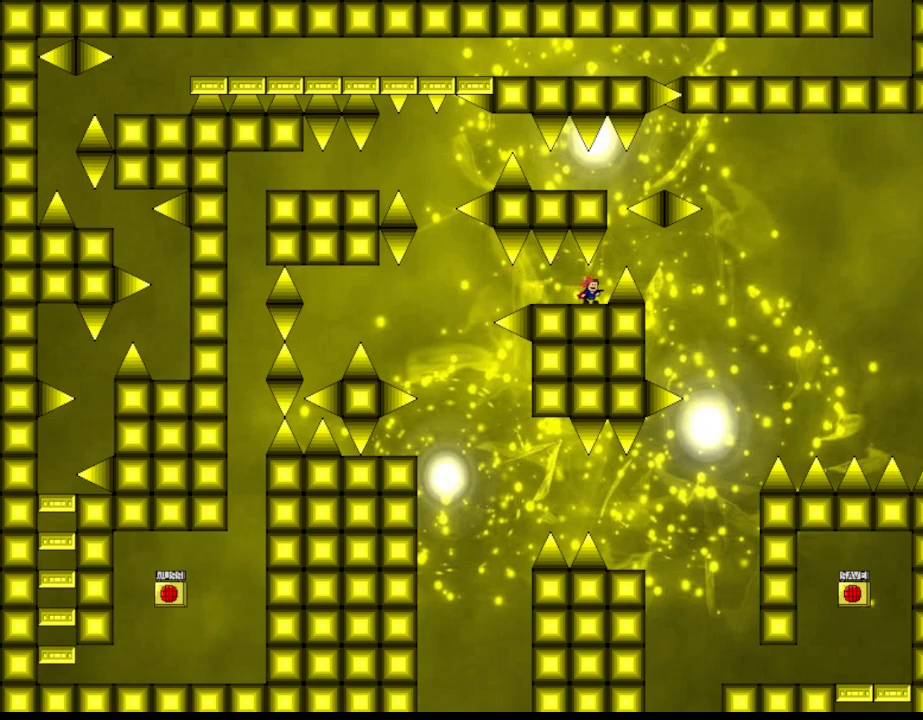
{"keys": ["l_up", "left"], "events": [[250, "right", "down"], [267, "l_up", "down"], [400, "left", "down"], [400, "right", "up"]]}
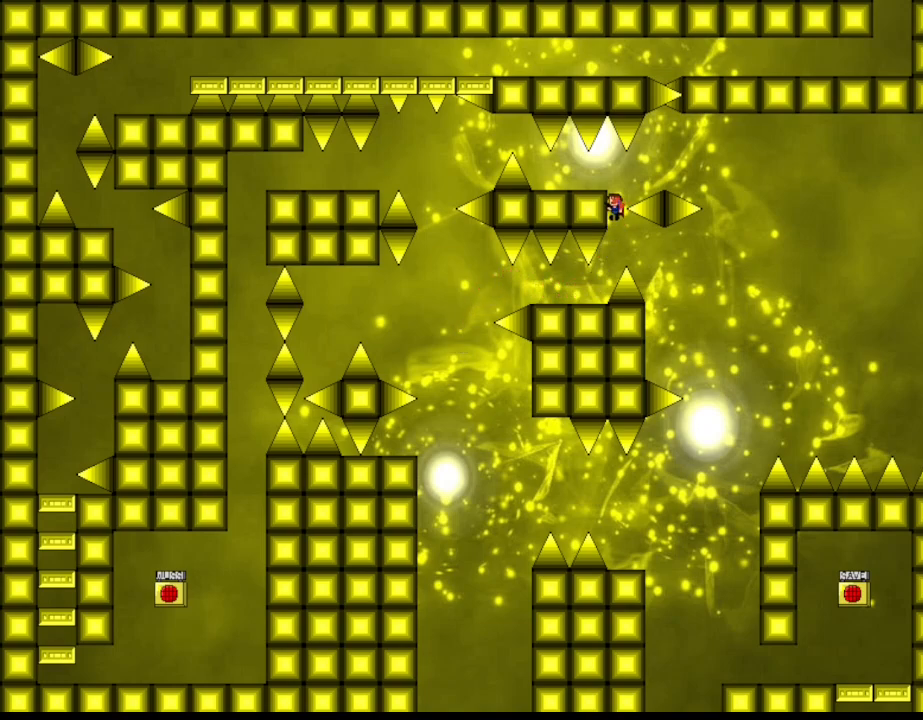
{"keys": ["left"], "events": [[33, "l_up", "up"], [33, "left", "up"], [183, "l_up", "down"], [267, "l_up", "up"], [433, "left", "down"]]}
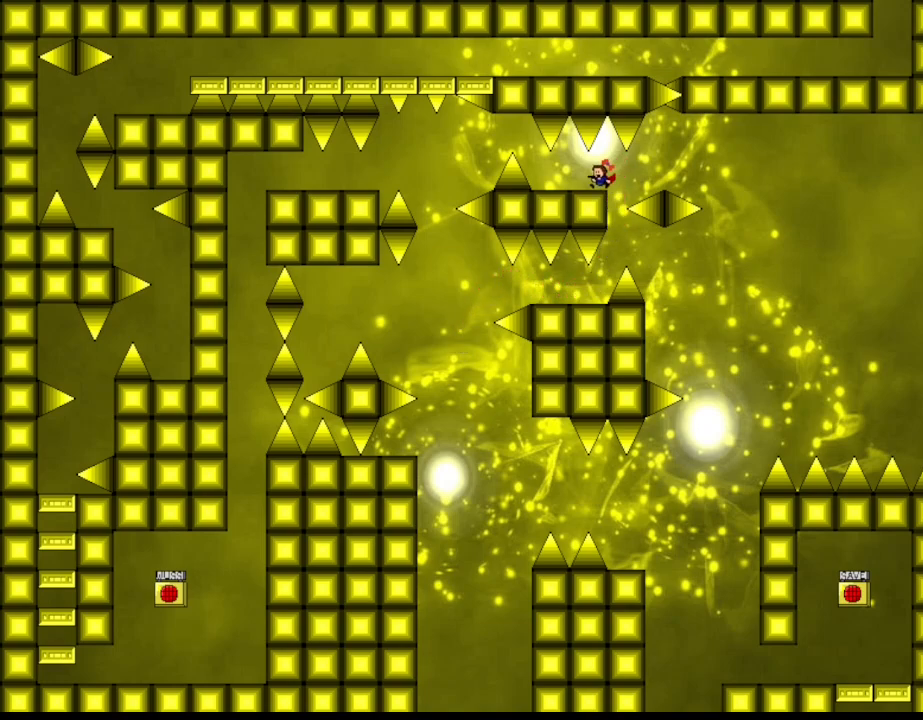
{"keys": [], "events": [[333, "left", "up"]]}
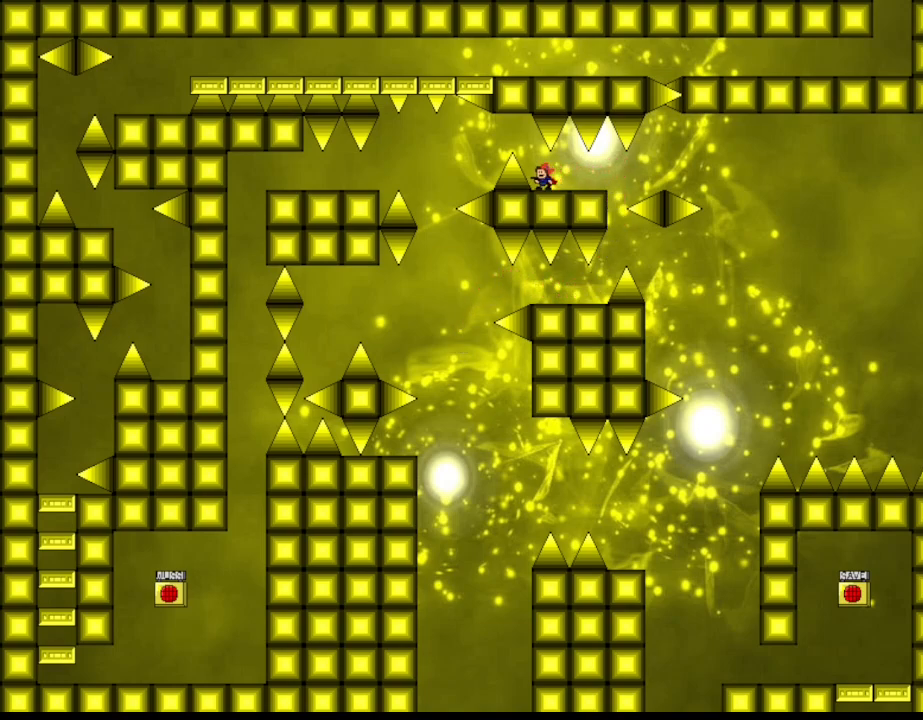
{"keys": ["left"], "events": [[183, "l_up", "down"], [183, "left", "down"], [417, "l_up", "up"]]}
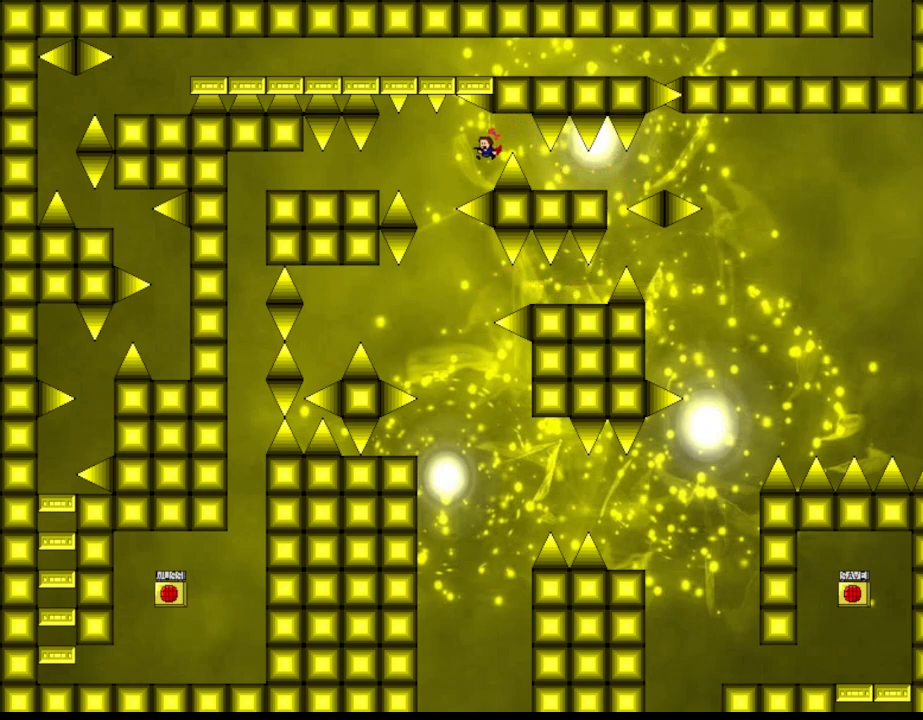
{"keys": ["left"], "events": [[100, "l_up", "down"], [217, "l_up", "up"]]}